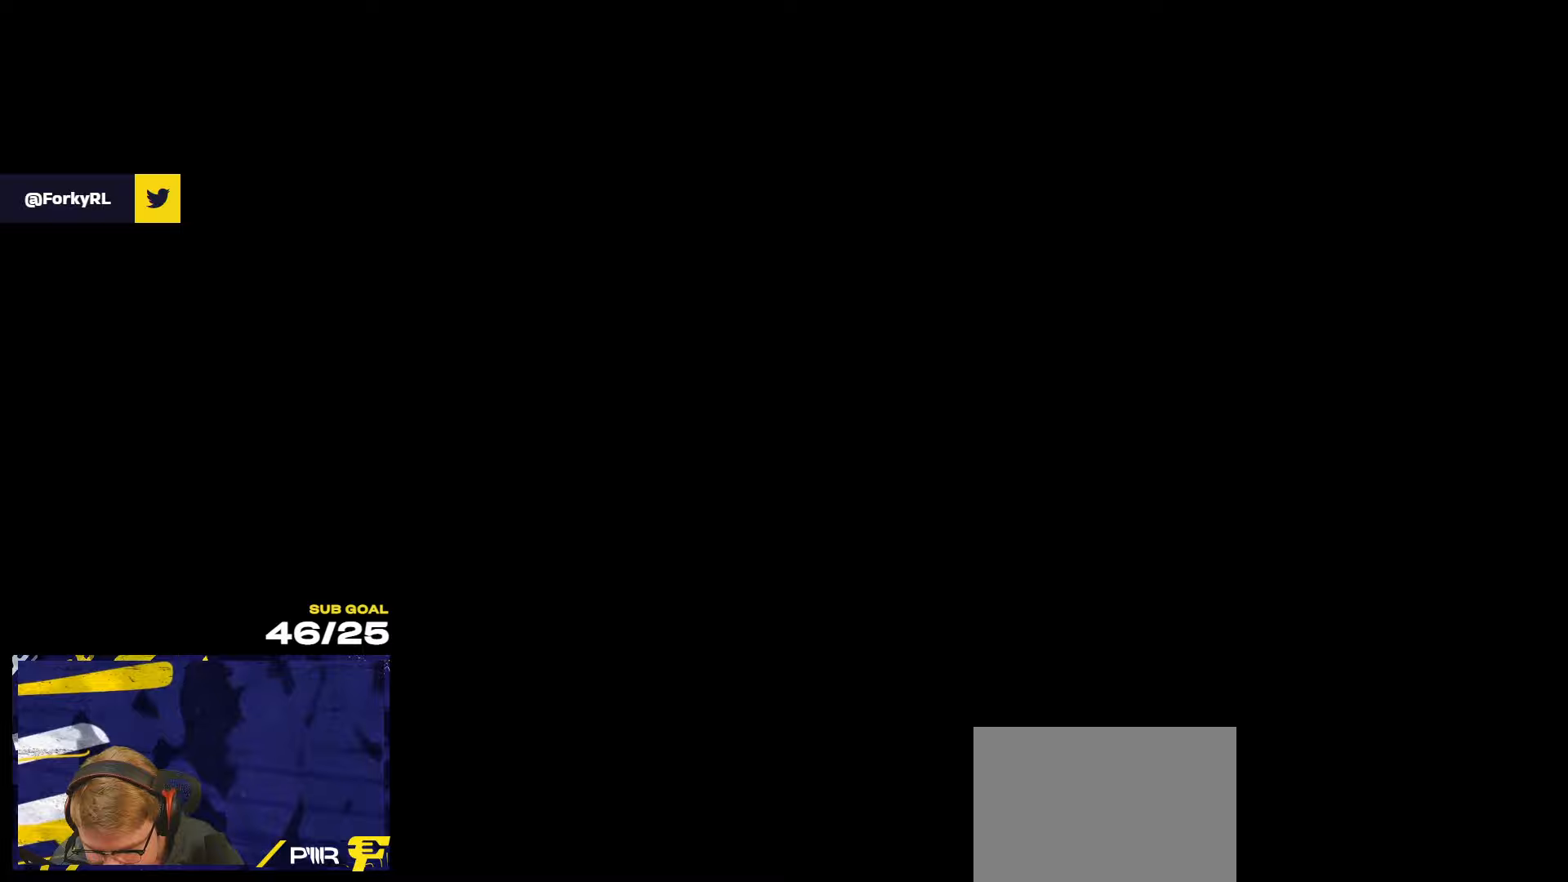
Gameplay with a controller (Xbox layout); each line is a JSON object with the inputs held at the frame after it (dt_ms = milliseconds from this image to that frame). "events" lists button and stick changes between this image and that frame as [ms after this image, input, new state], when the widget could be followed in between.
{"dt_ms": 300, "buttons": [], "left_stick": "center", "right_stick": "center", "events": []}
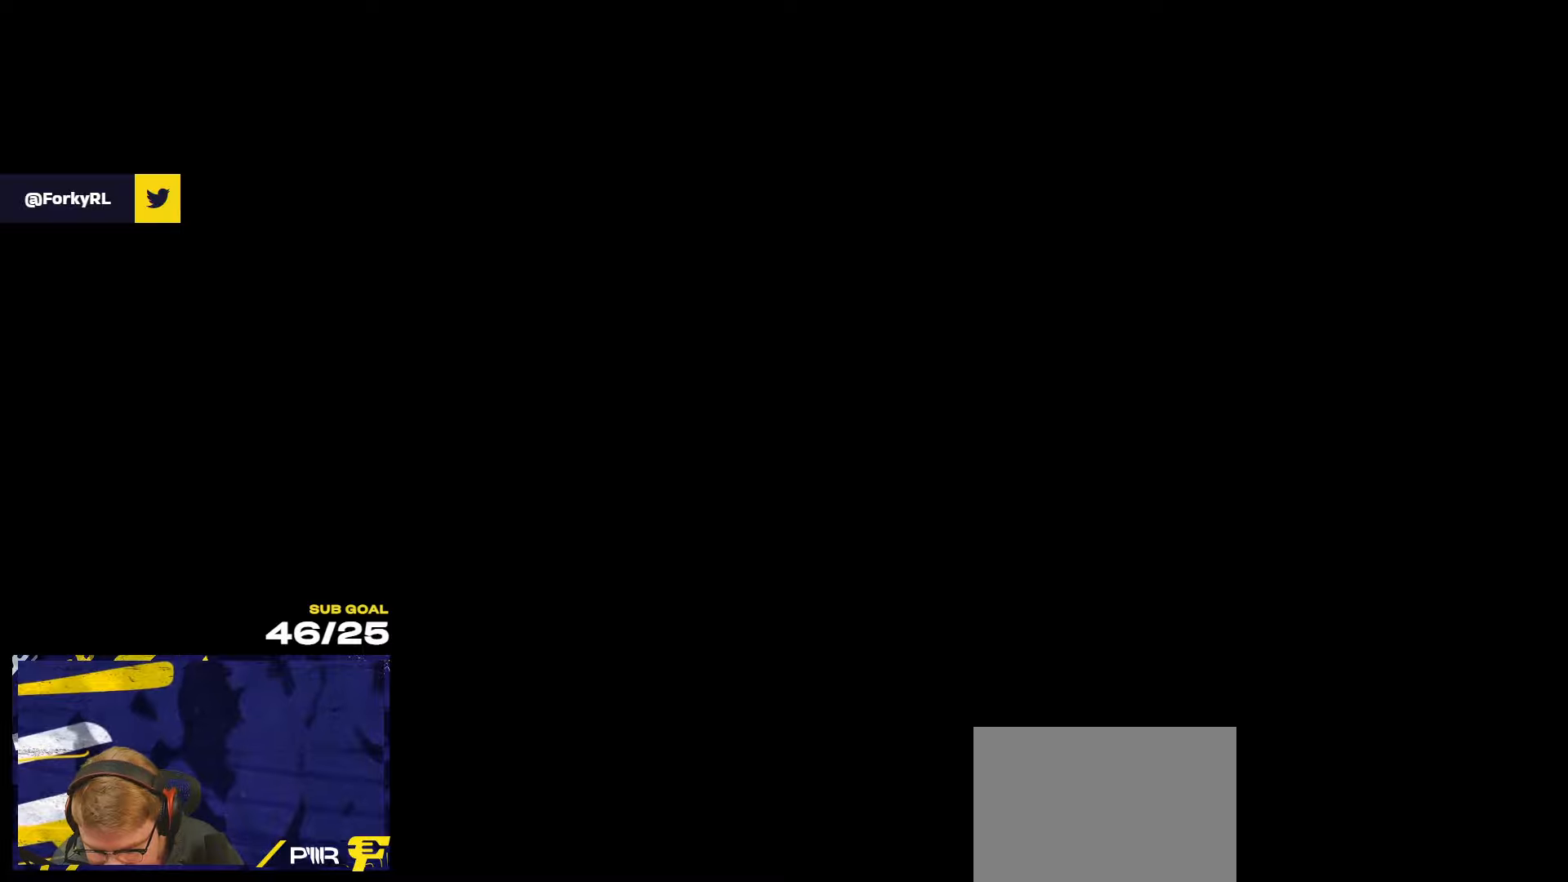
{"dt_ms": 500, "buttons": [], "left_stick": "center", "right_stick": "center", "events": []}
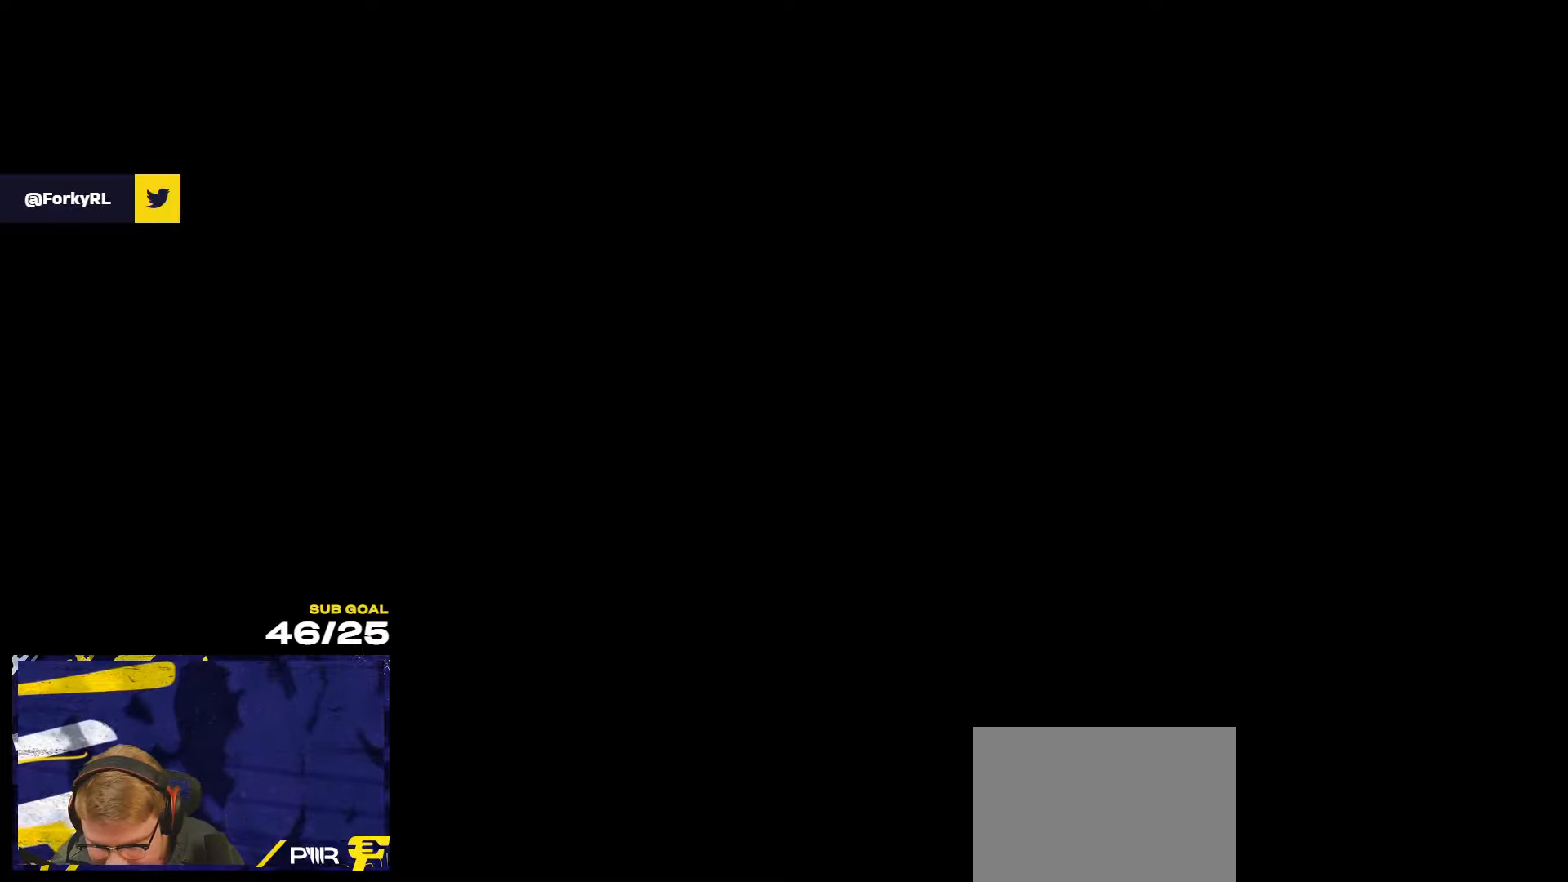
{"dt_ms": 500, "buttons": [], "left_stick": "center", "right_stick": "center", "events": []}
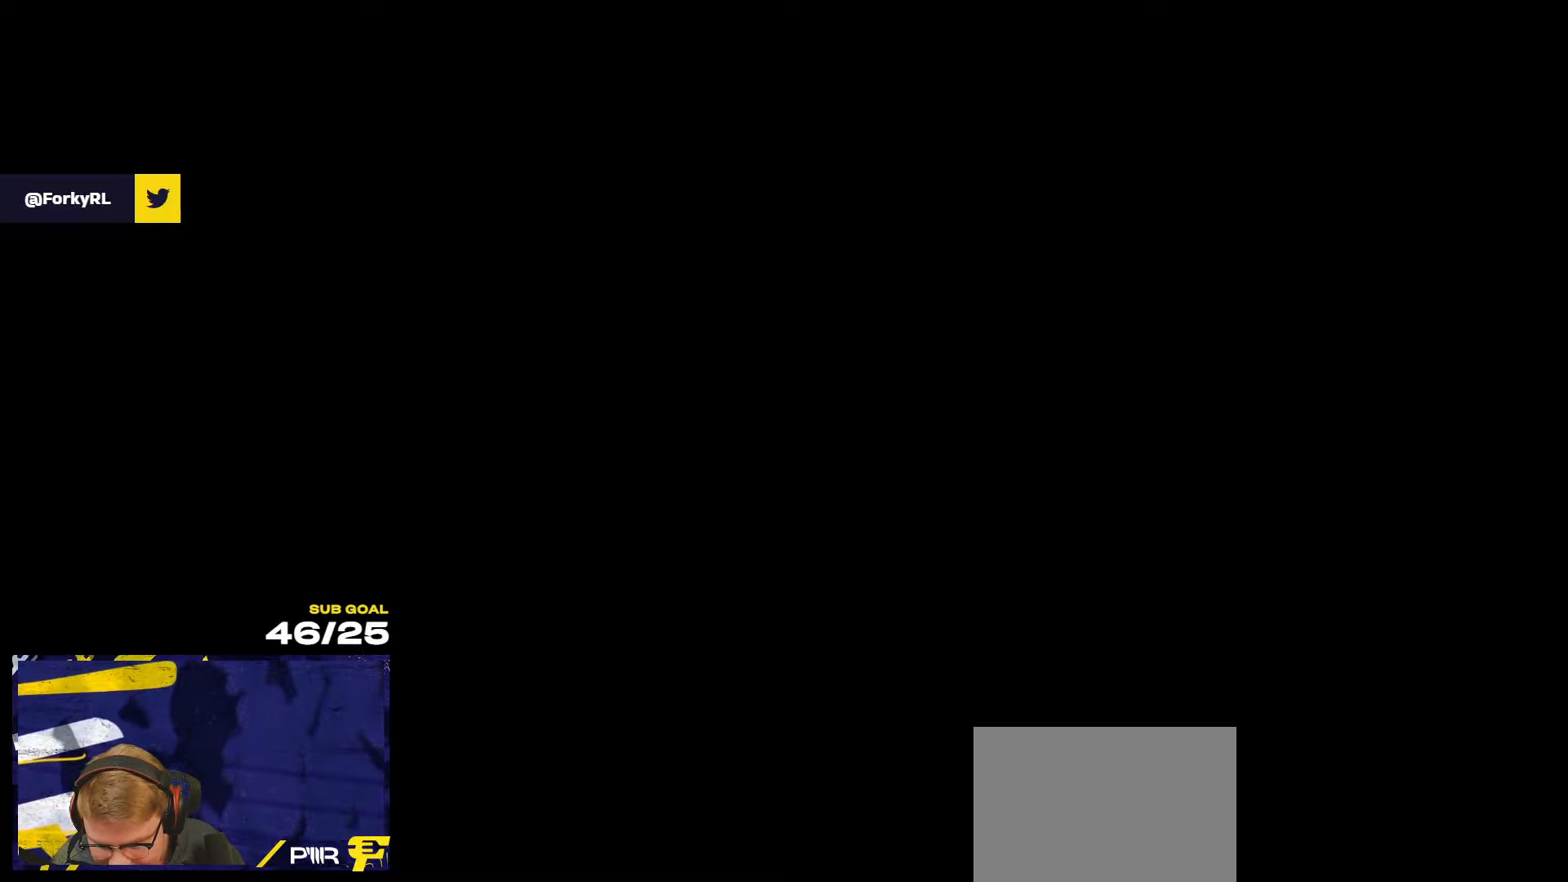
{"dt_ms": 500, "buttons": [], "left_stick": "center", "right_stick": "center", "events": []}
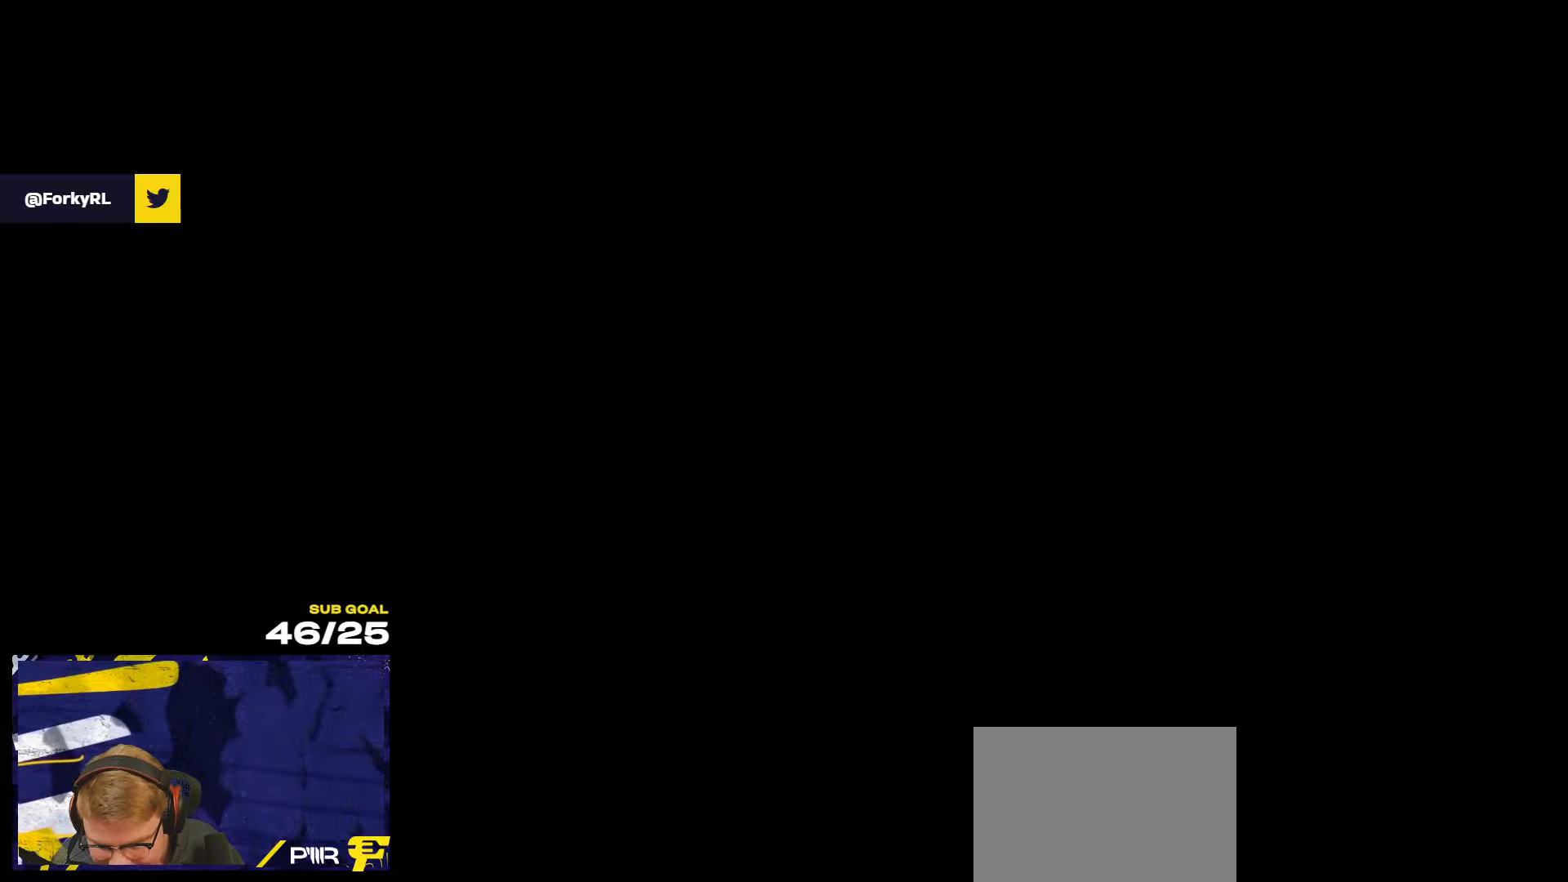
{"dt_ms": 500, "buttons": [], "left_stick": "center", "right_stick": "center", "events": []}
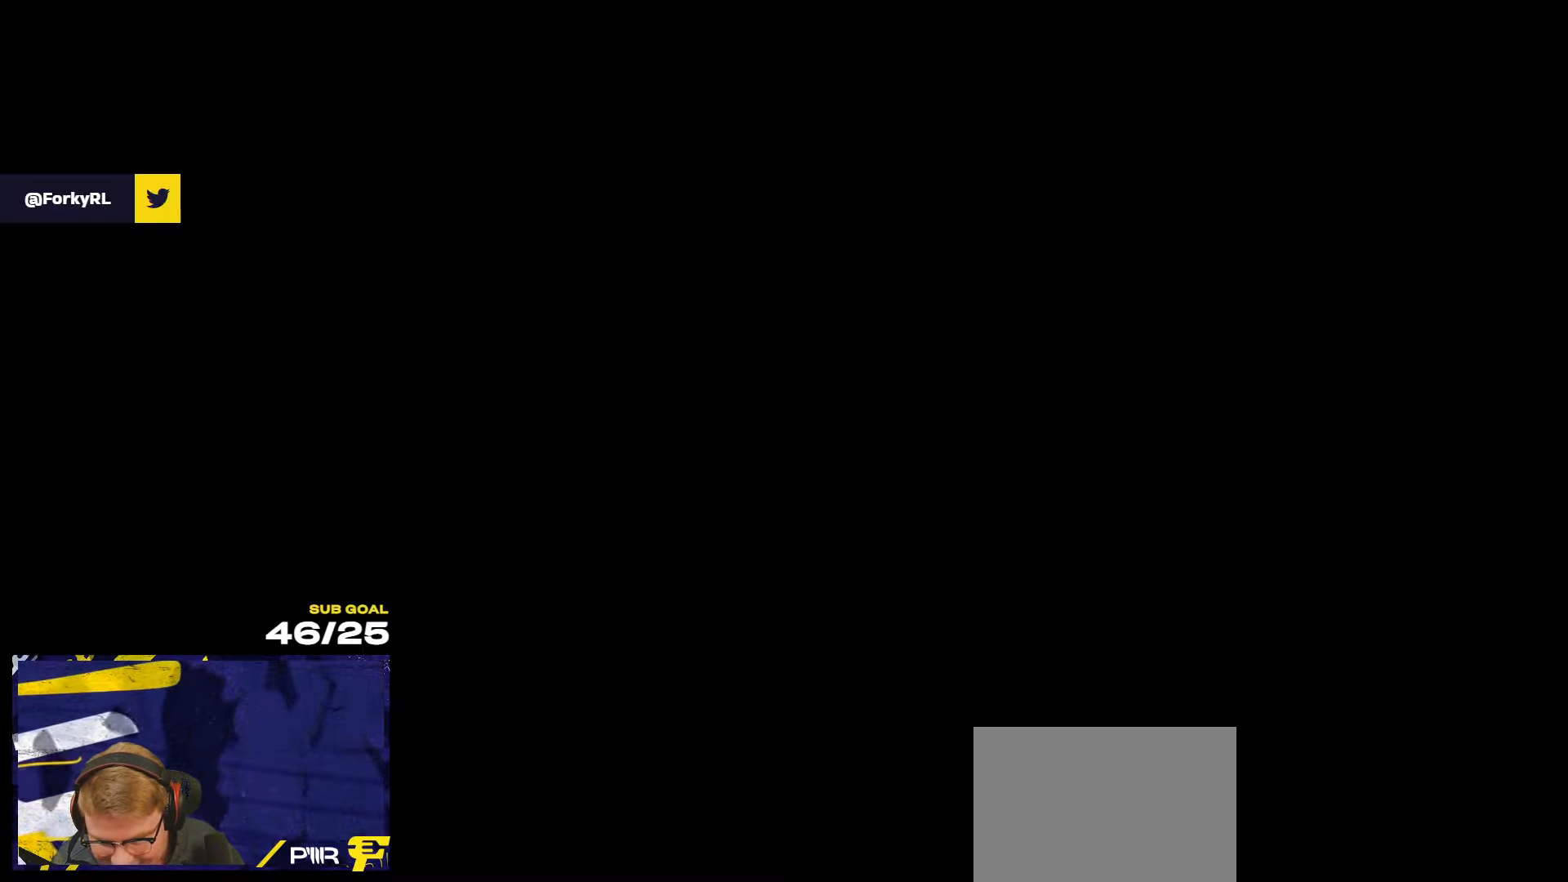
{"dt_ms": 500, "buttons": [], "left_stick": "center", "right_stick": "center", "events": []}
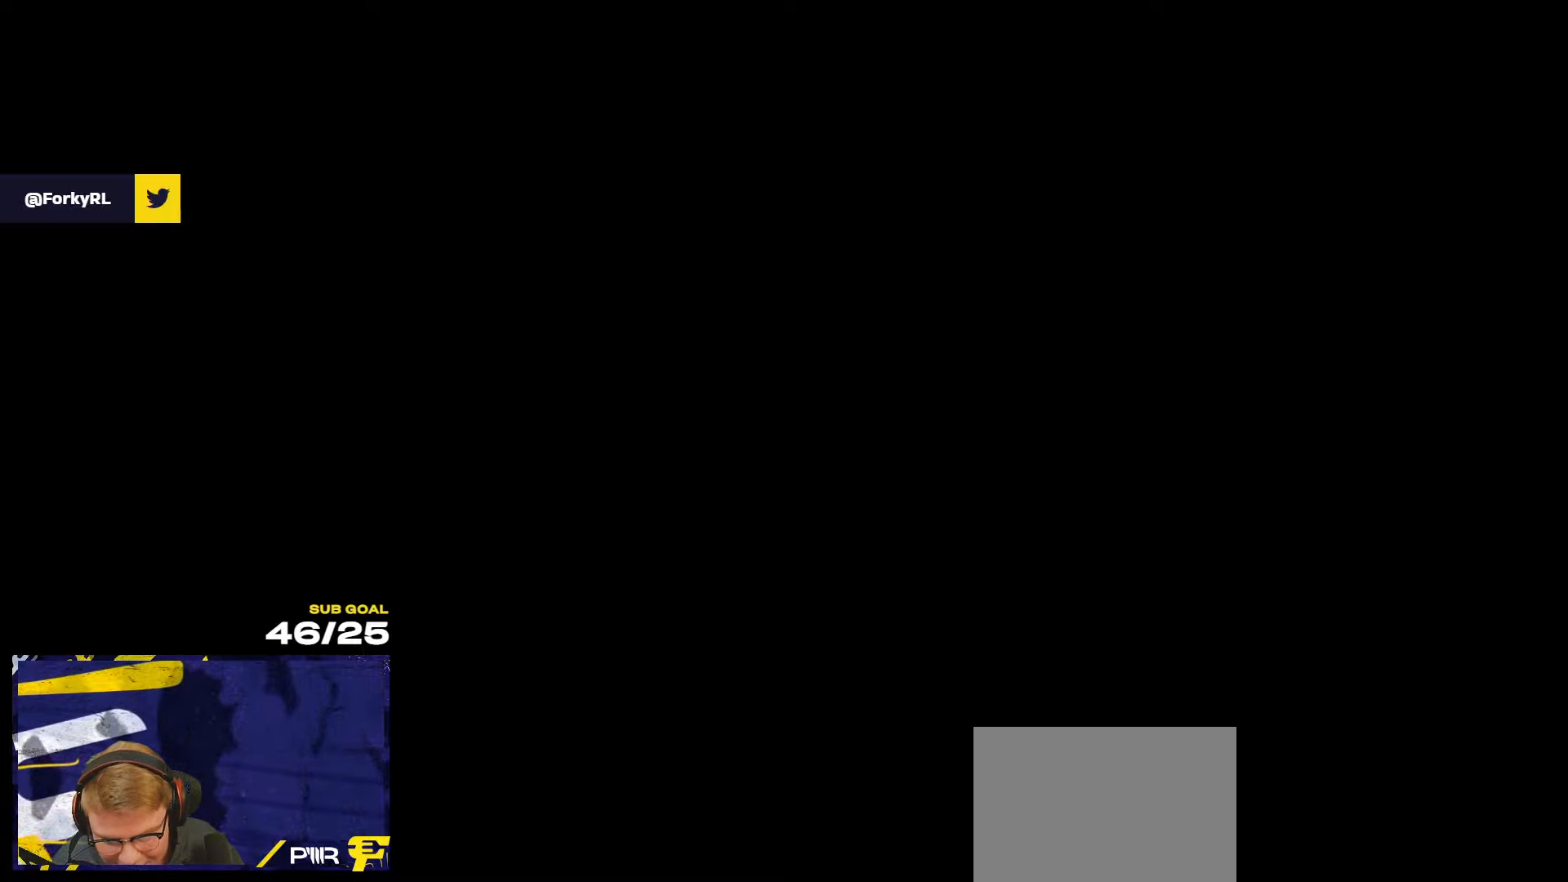
{"dt_ms": 500, "buttons": [], "left_stick": "center", "right_stick": "center", "events": []}
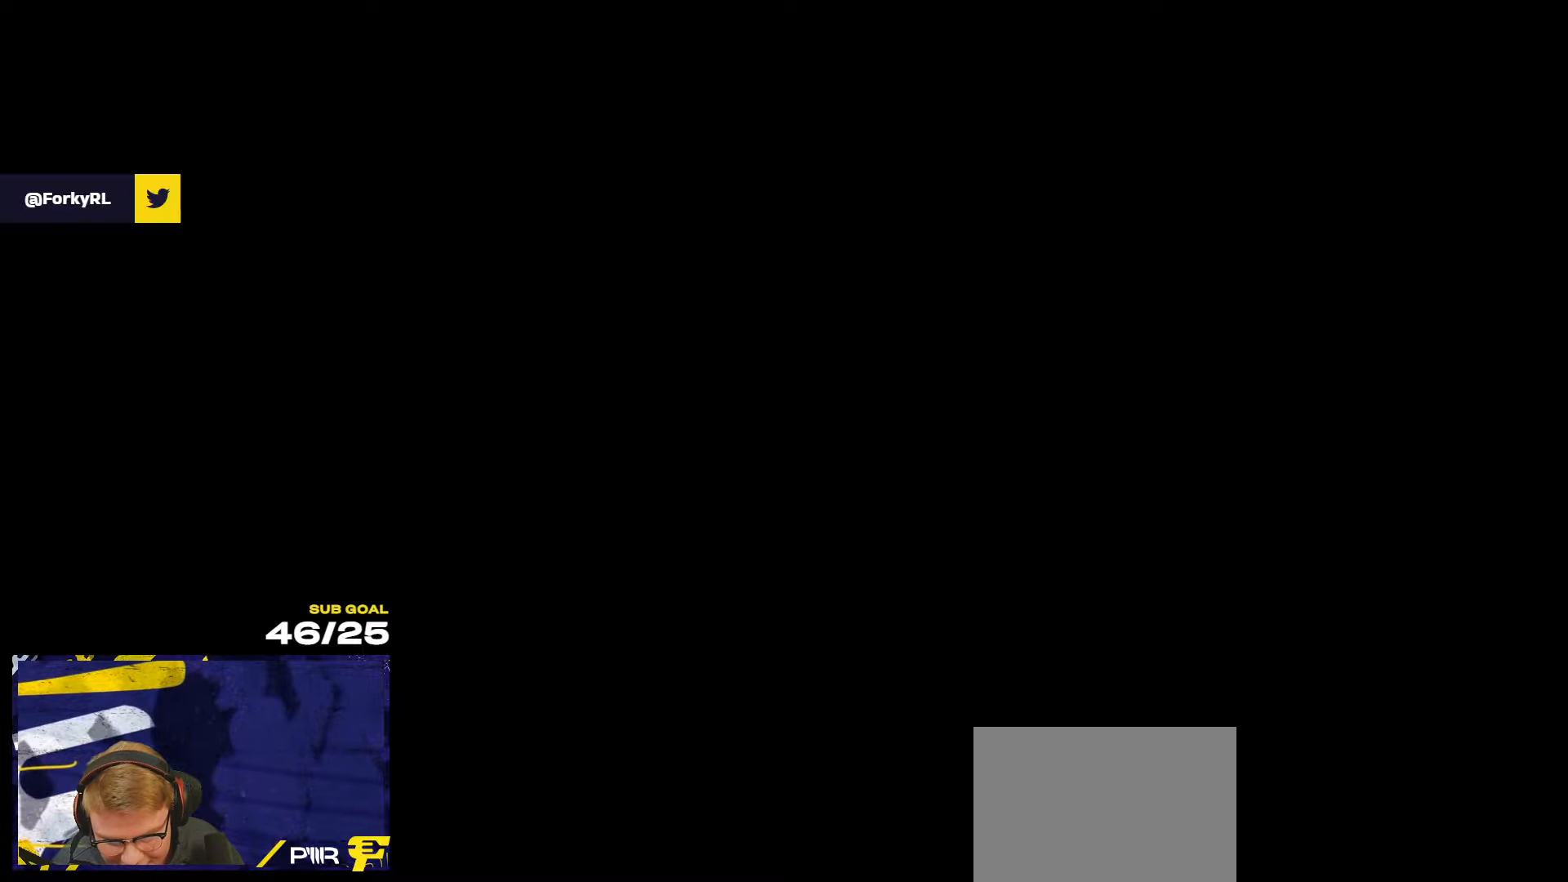
{"dt_ms": 500, "buttons": [], "left_stick": "center", "right_stick": "center", "events": []}
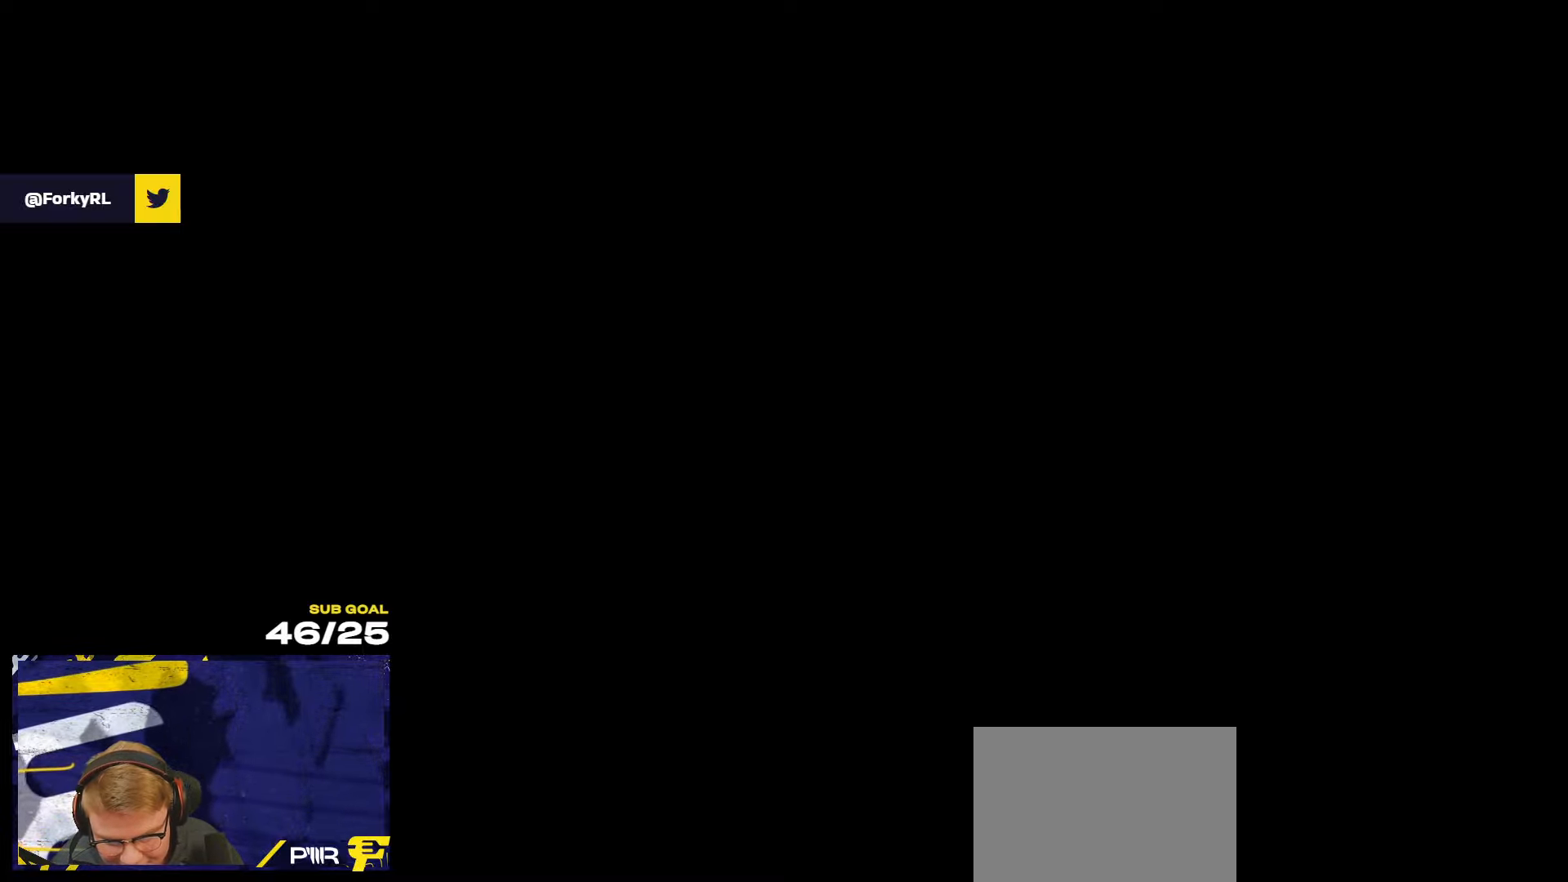
{"dt_ms": 500, "buttons": [], "left_stick": "center", "right_stick": "center", "events": []}
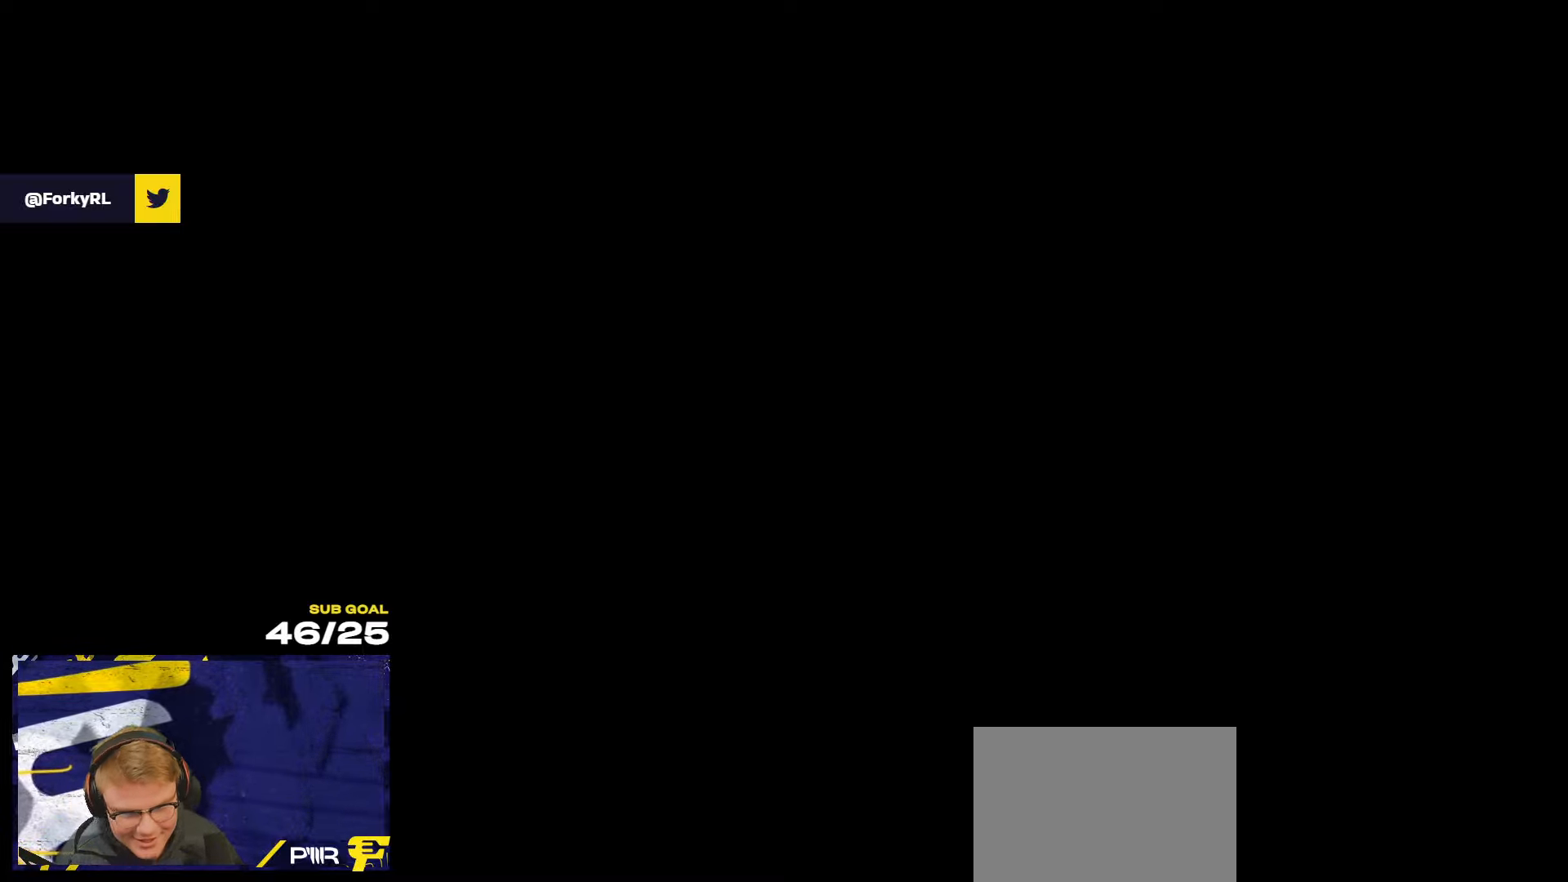
{"dt_ms": 500, "buttons": [], "left_stick": "center", "right_stick": "center", "events": []}
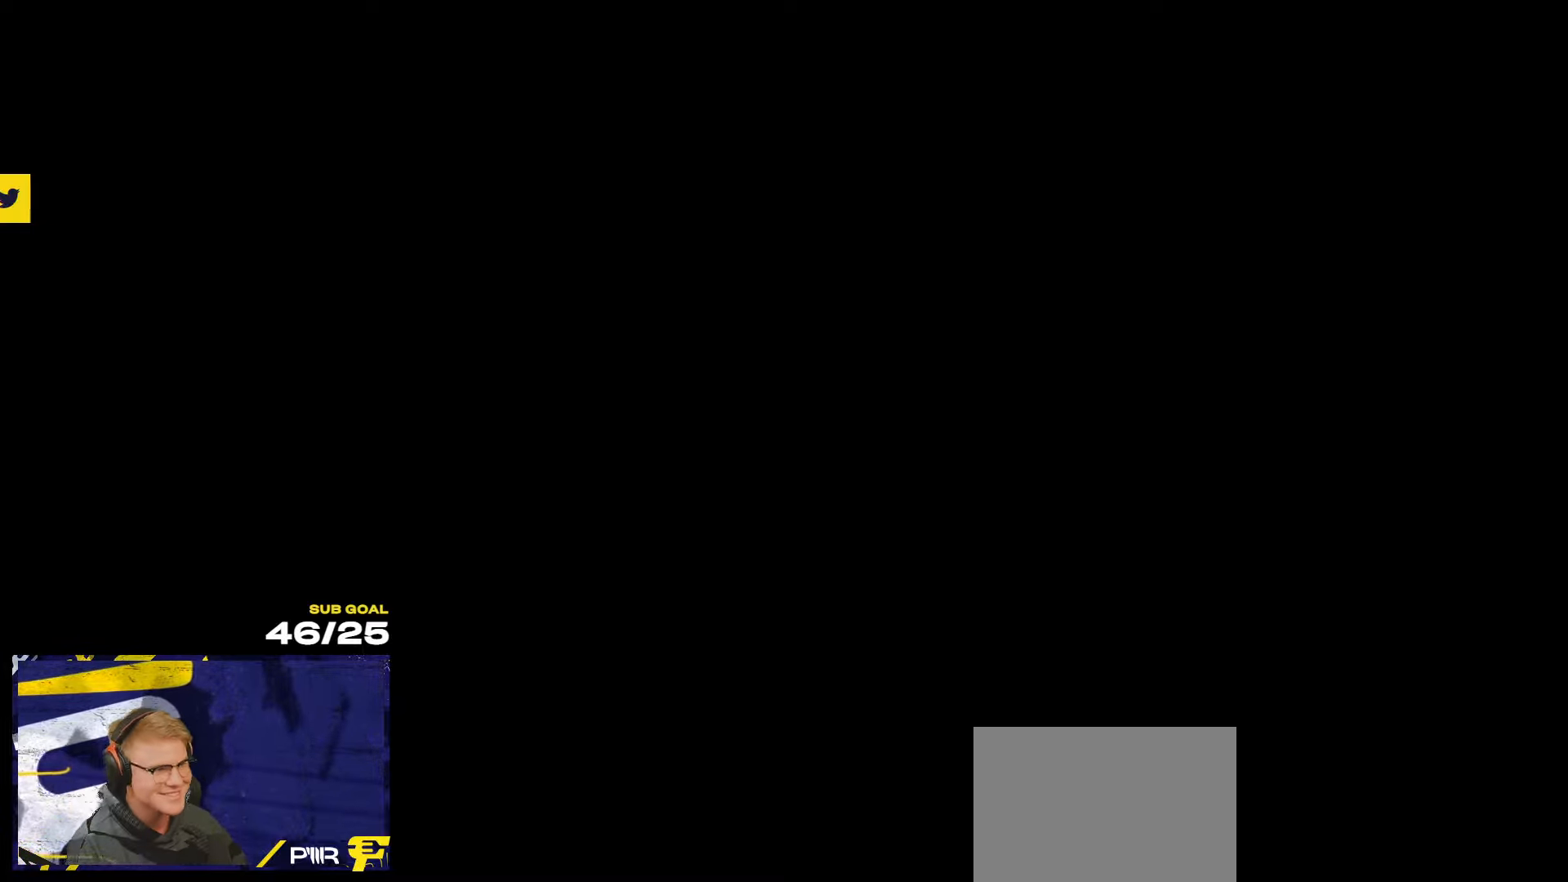
{"dt_ms": 500, "buttons": [], "left_stick": "down-left", "right_stick": "center", "events": [[384, "left_stick", "down"], [467, "left_stick", "down-left"]]}
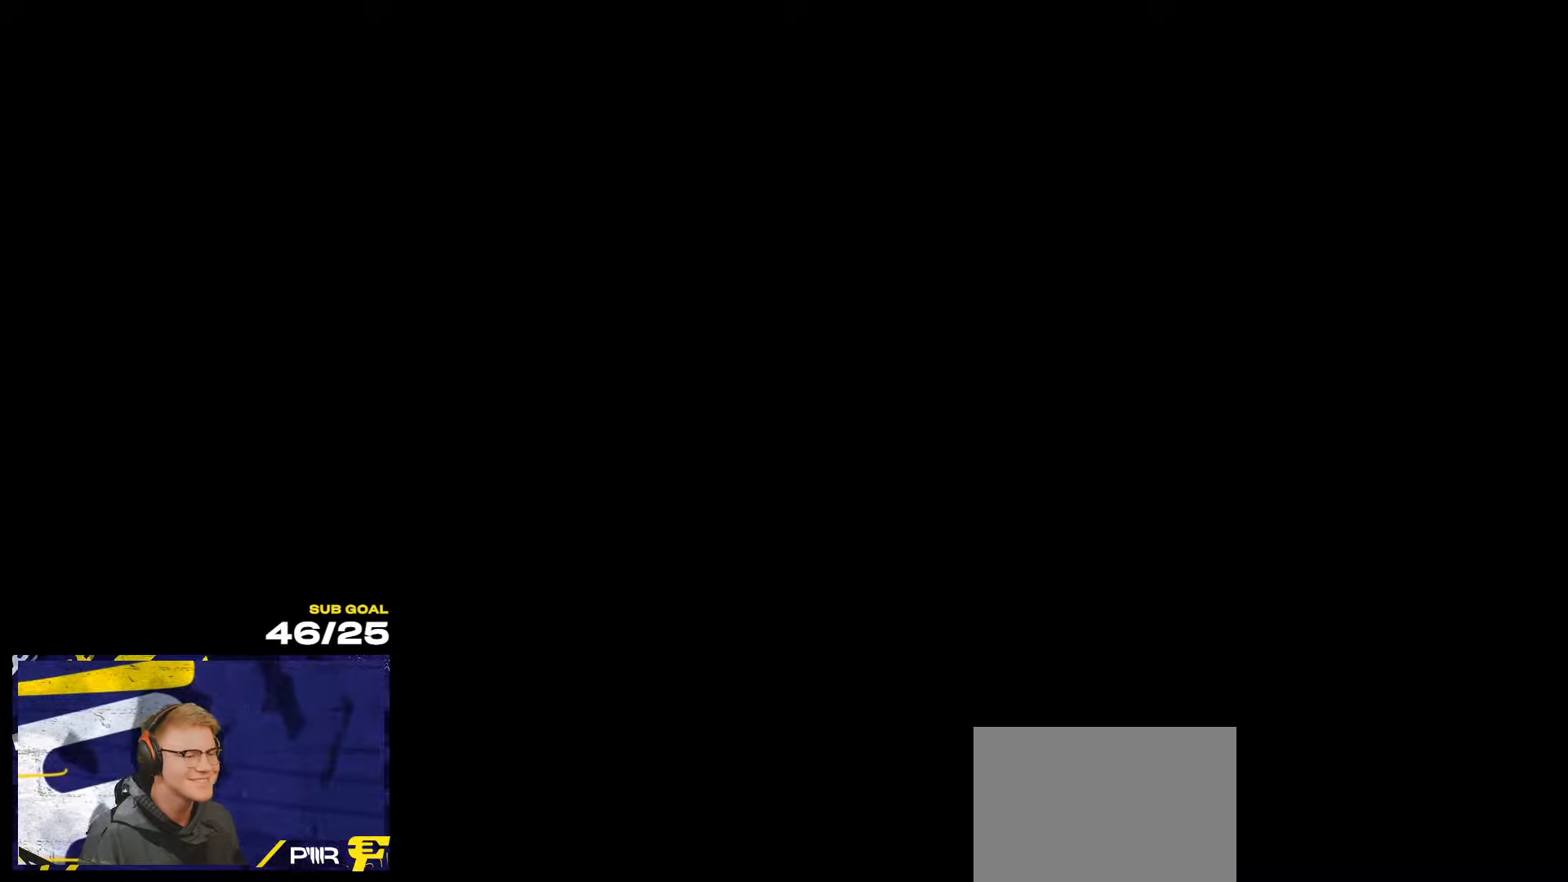
{"dt_ms": 500, "buttons": [], "left_stick": "center", "right_stick": "center", "events": [[17, "left_stick", "center"], [134, "left_stick", "down"], [284, "left_stick", "up-left"], [400, "A", "down"], [417, "left_stick", "center"], [467, "A", "up"]]}
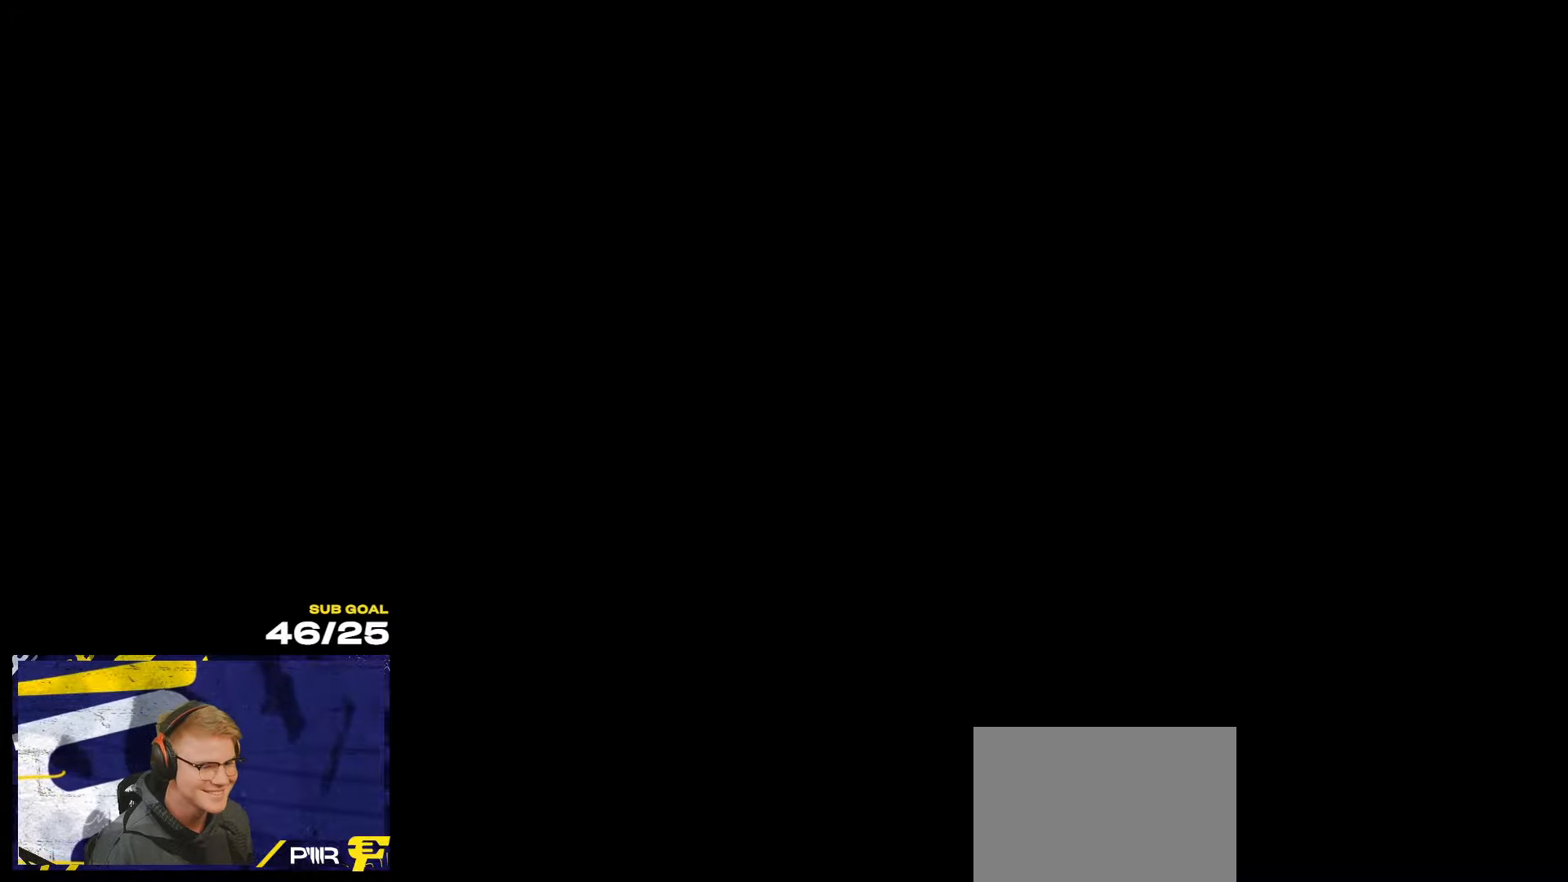
{"dt_ms": 500, "buttons": ["R2", "SELECT"], "left_stick": "center", "right_stick": "center", "events": [[184, "SELECT", "down"], [284, "R2", "down"]]}
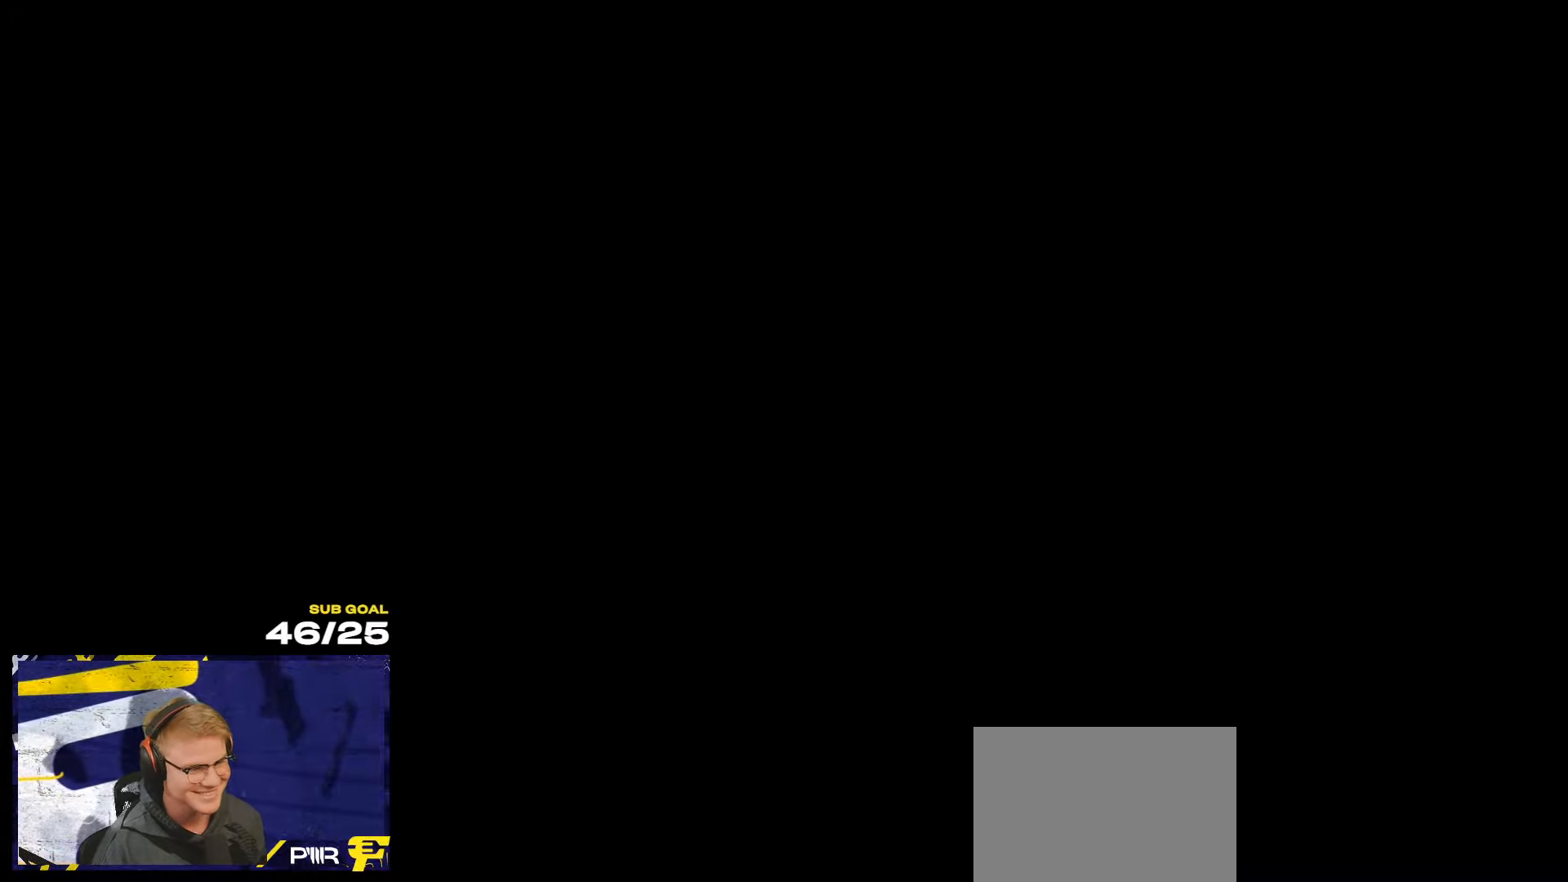
{"dt_ms": 500, "buttons": ["R2", "SELECT"], "left_stick": "center", "right_stick": "center", "events": [[117, "Y", "down"], [184, "Y", "up"], [234, "SELECT", "up"], [467, "SELECT", "down"]]}
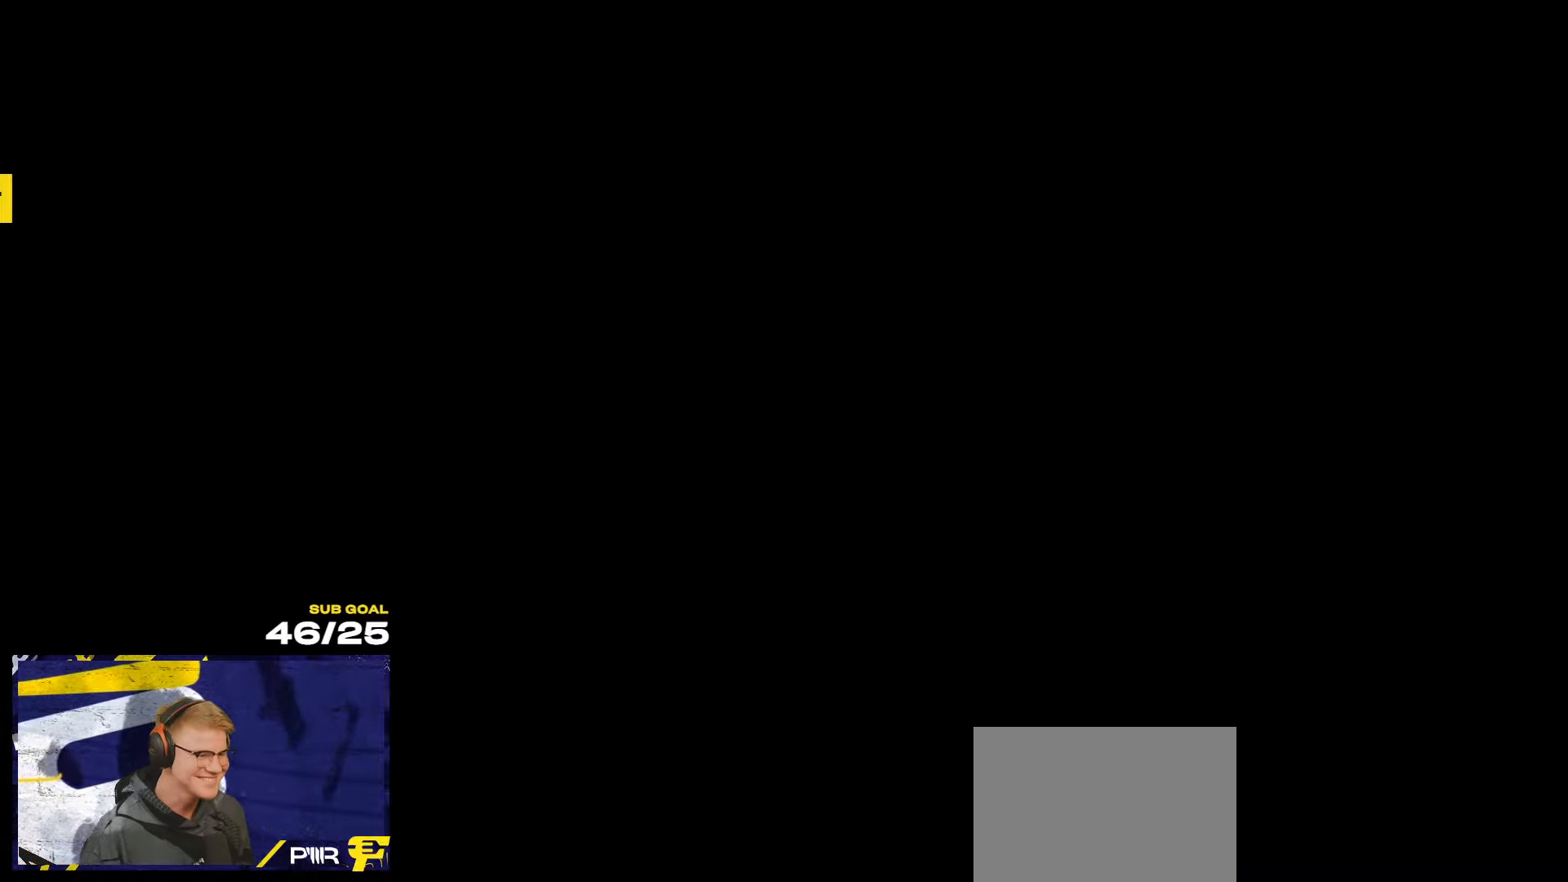
{"dt_ms": 500, "buttons": [], "left_stick": "center", "right_stick": "up", "events": [[100, "SELECT", "up"], [200, "right_stick", "up"], [500, "R2", "up"]]}
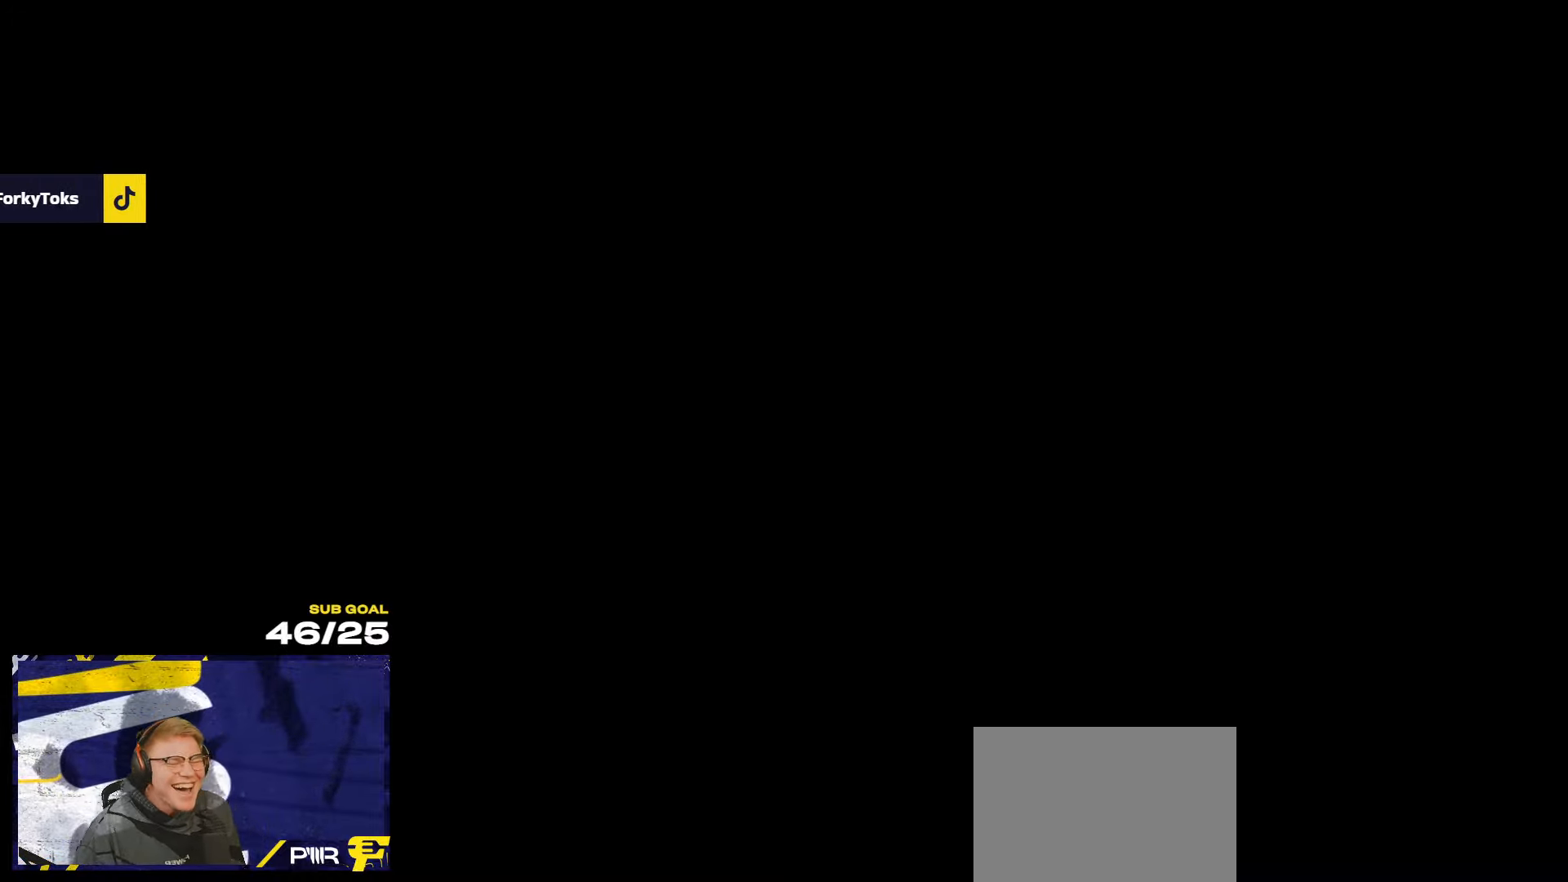
{"dt_ms": 500, "buttons": [], "left_stick": "center", "right_stick": "center", "events": [[50, "right_stick", "center"]]}
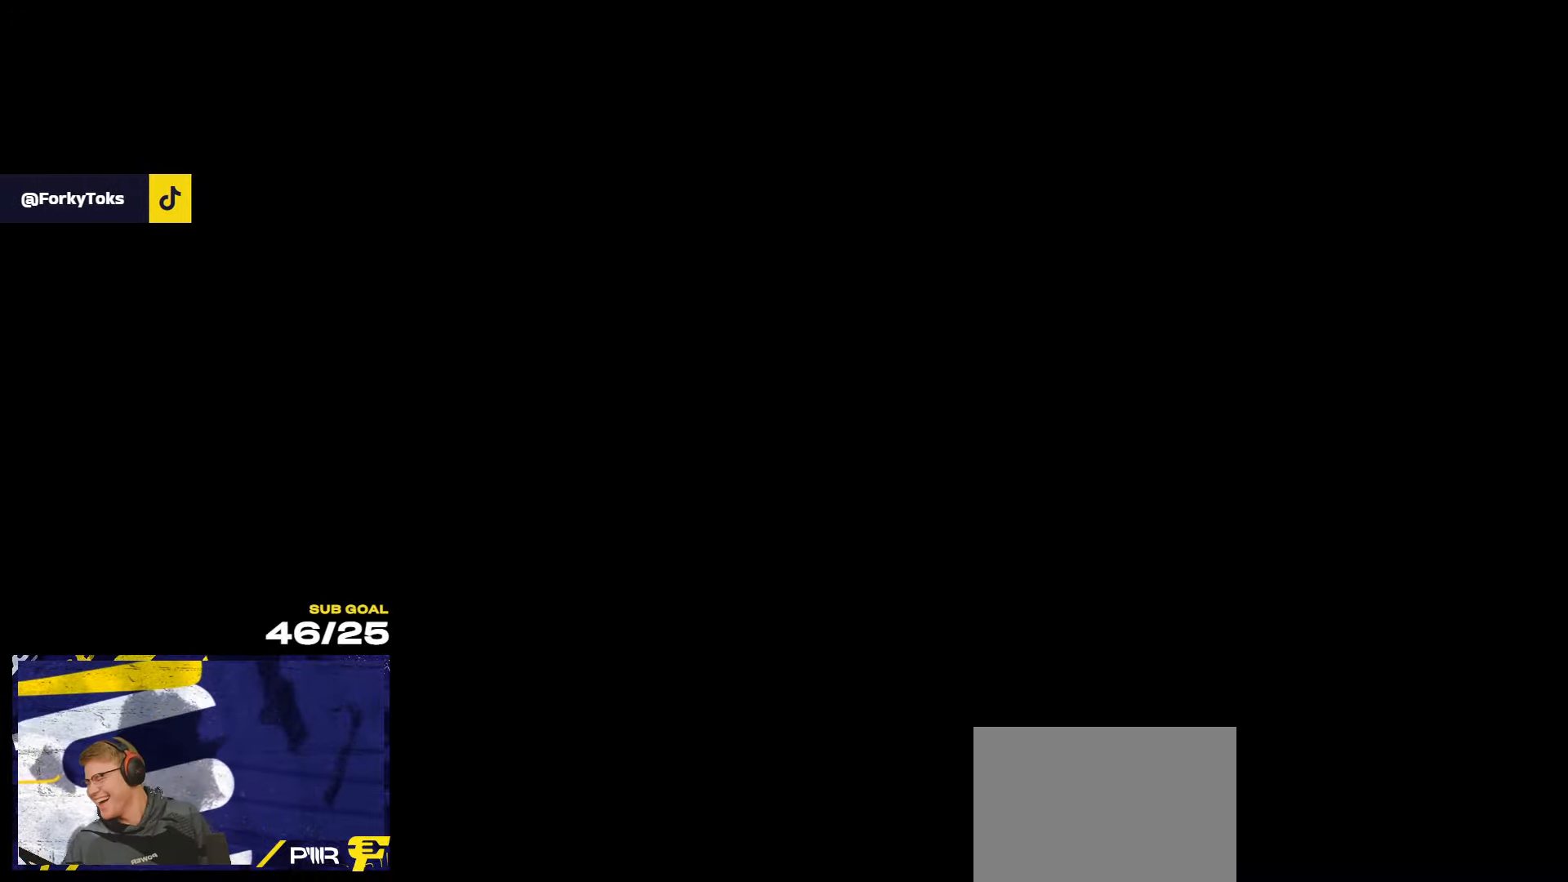
{"dt_ms": 500, "buttons": [], "left_stick": "center", "right_stick": "center", "events": []}
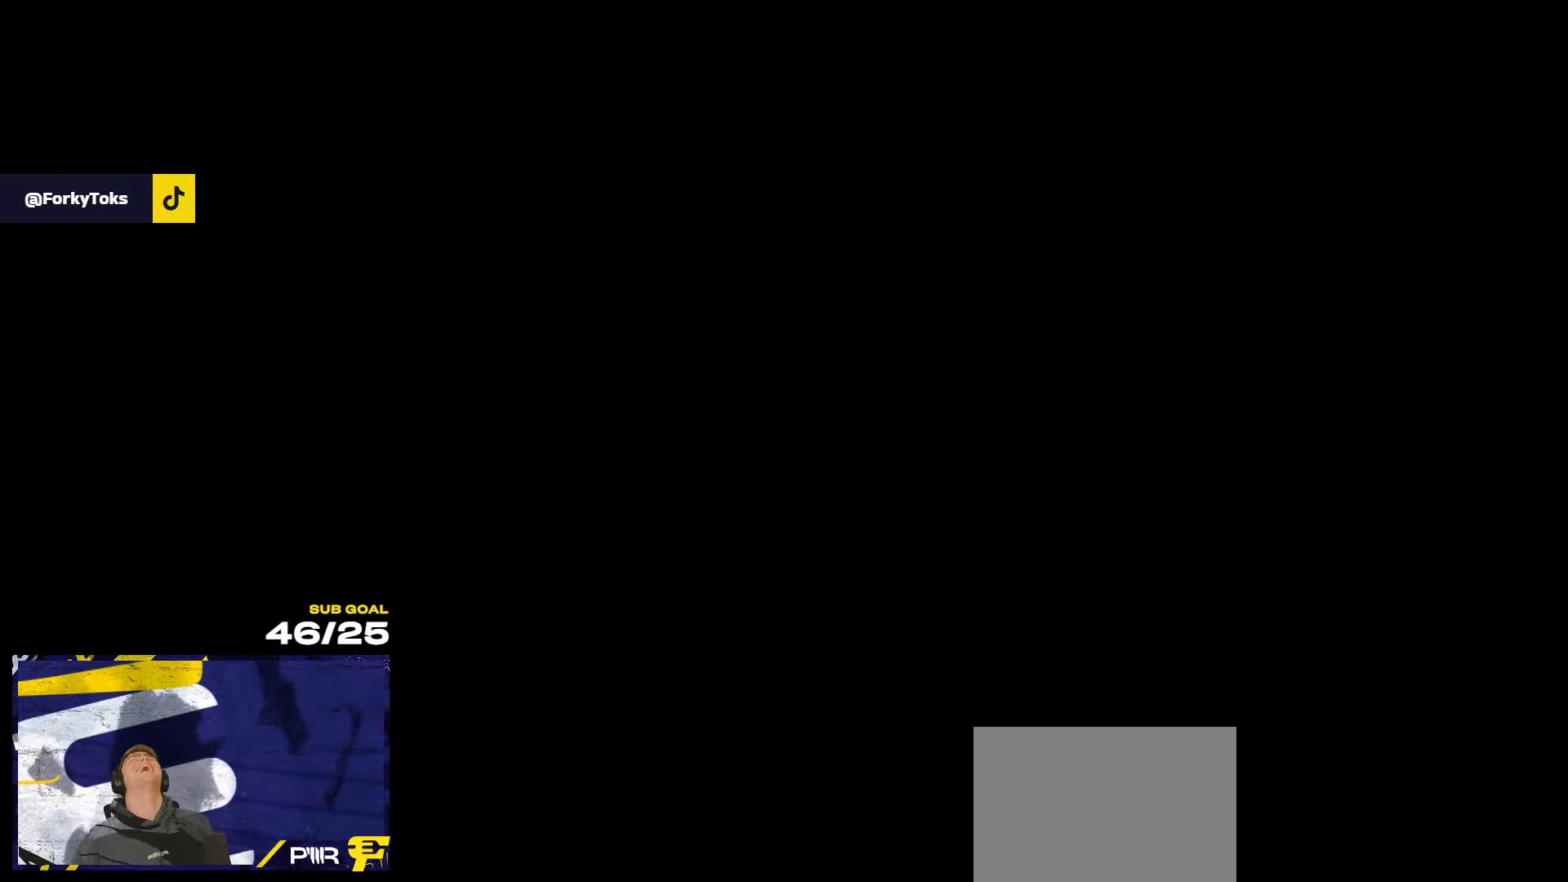
{"dt_ms": 500, "buttons": ["R2"], "left_stick": "center", "right_stick": "center", "events": [[234, "R2", "down"]]}
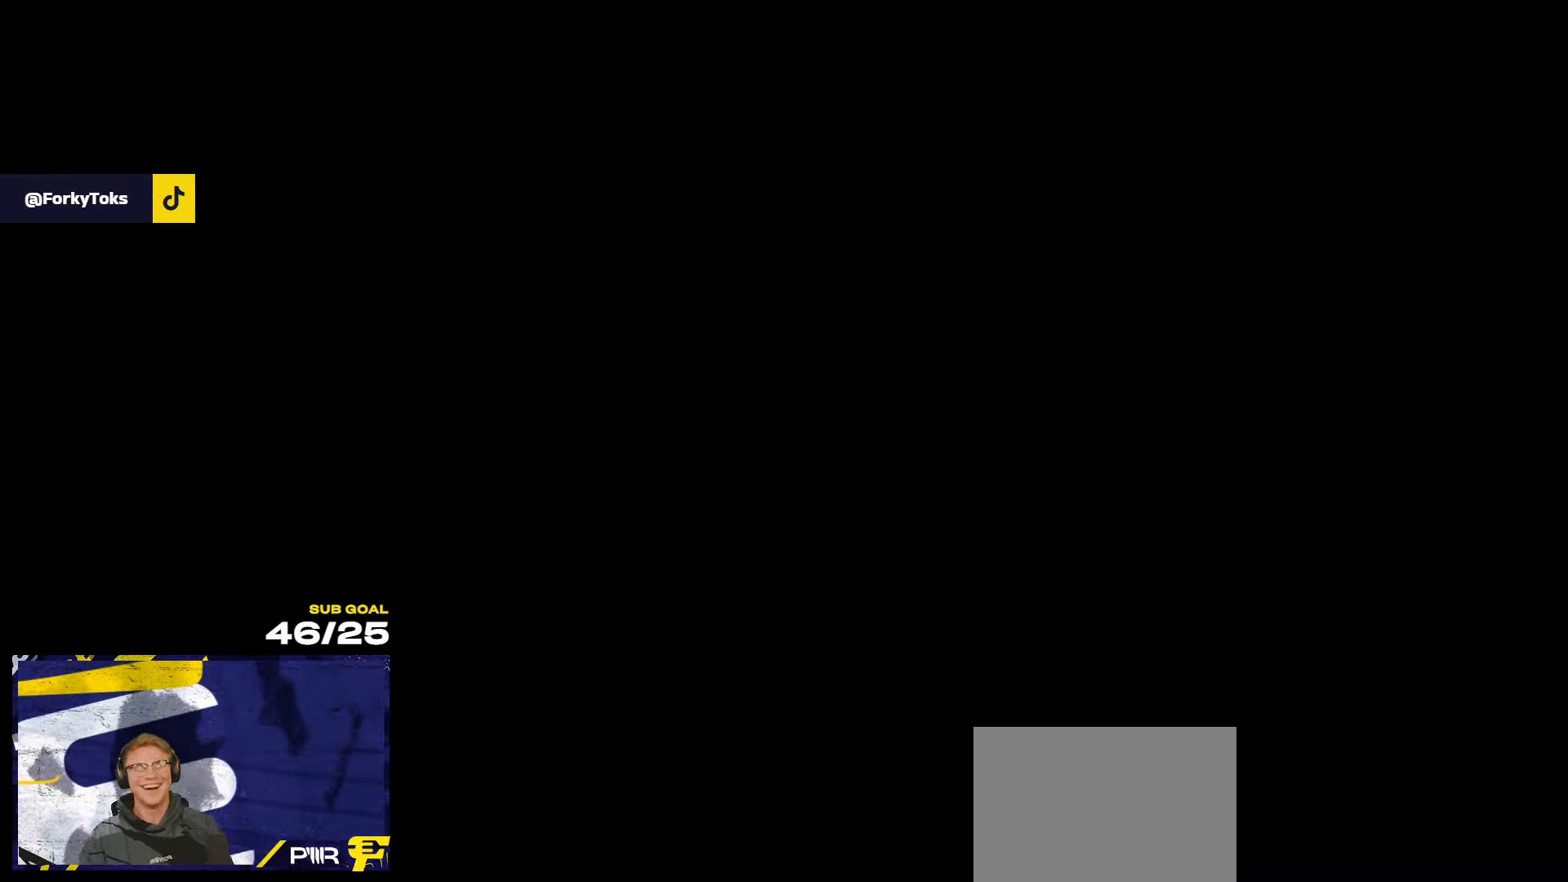
{"dt_ms": 500, "buttons": [], "left_stick": "center", "right_stick": "center", "events": [[200, "R2", "up"]]}